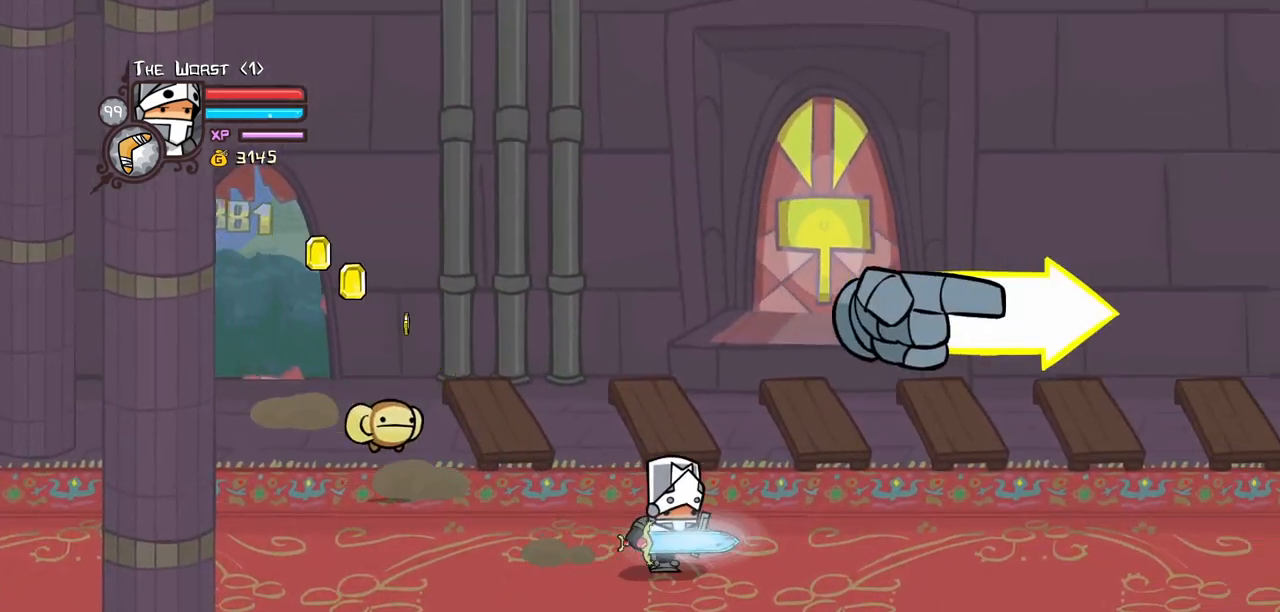
Gameplay with keyboard; each line is a JSON object with the keys held at the frame after it. "events" lists presses ("down") and releases ("up") of "block", "down", "heavy", "item", "iteml", "itemr", "jump", "left", "light", "magic", "right" and "up" between this image and that frame as [ms after this image, input, new state], when the widget could be followed in between. No other keys are recorded. Mouse input is not recorded. Key names are as the overlay labels them; some are game actions (e.g. jump) rather than physical keys.
{"keys": ["iteml", "left"], "events": [[50, "iteml", "down"], [150, "iteml", "up"], [150, "left", "down"], [150, "right", "up"], [433, "iteml", "down"]]}
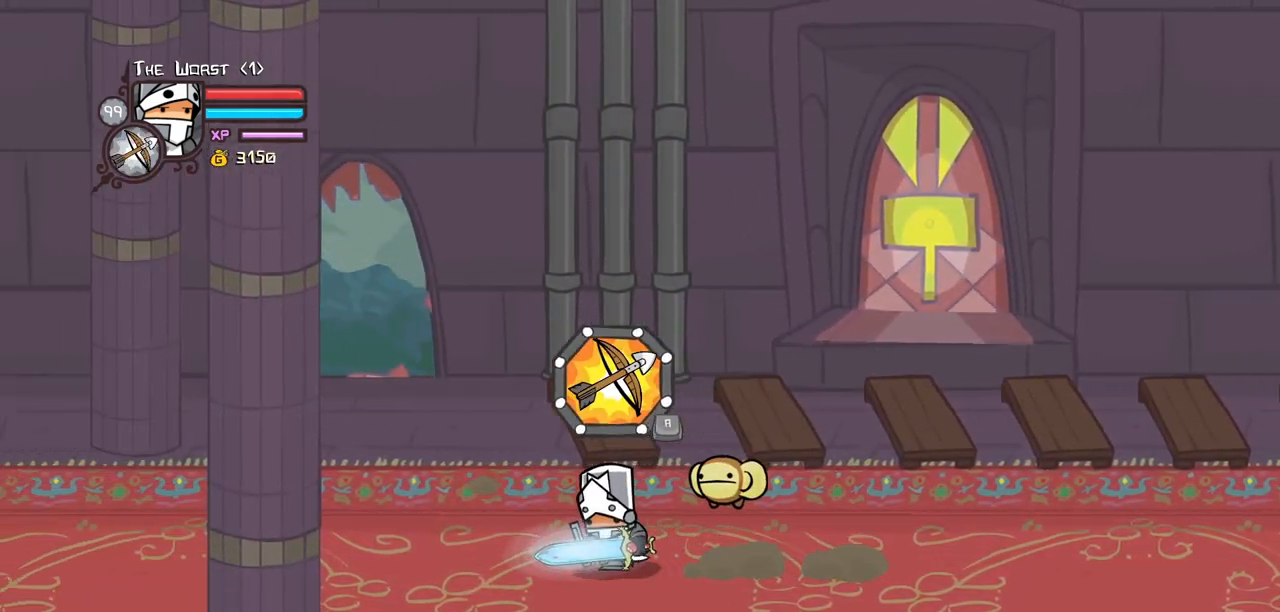
{"keys": [], "events": [[17, "iteml", "up"], [67, "iteml", "down"], [200, "iteml", "up"], [300, "left", "up"]]}
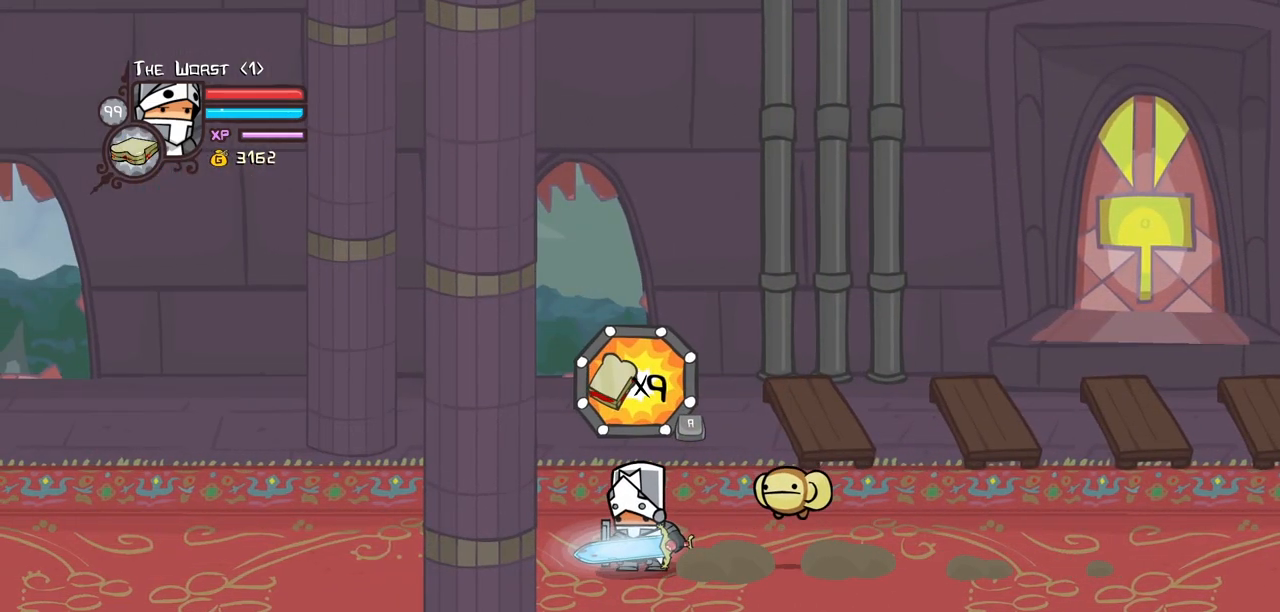
{"keys": ["right"], "events": [[83, "right", "down"], [267, "right", "up"], [450, "right", "down"]]}
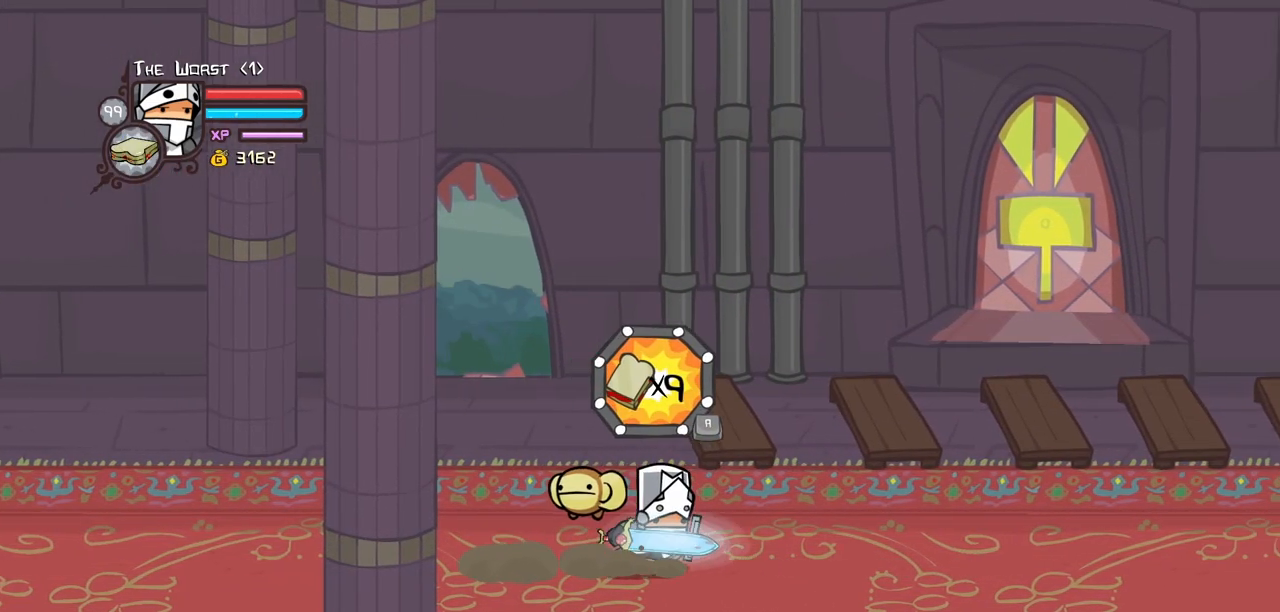
{"keys": ["right"], "events": []}
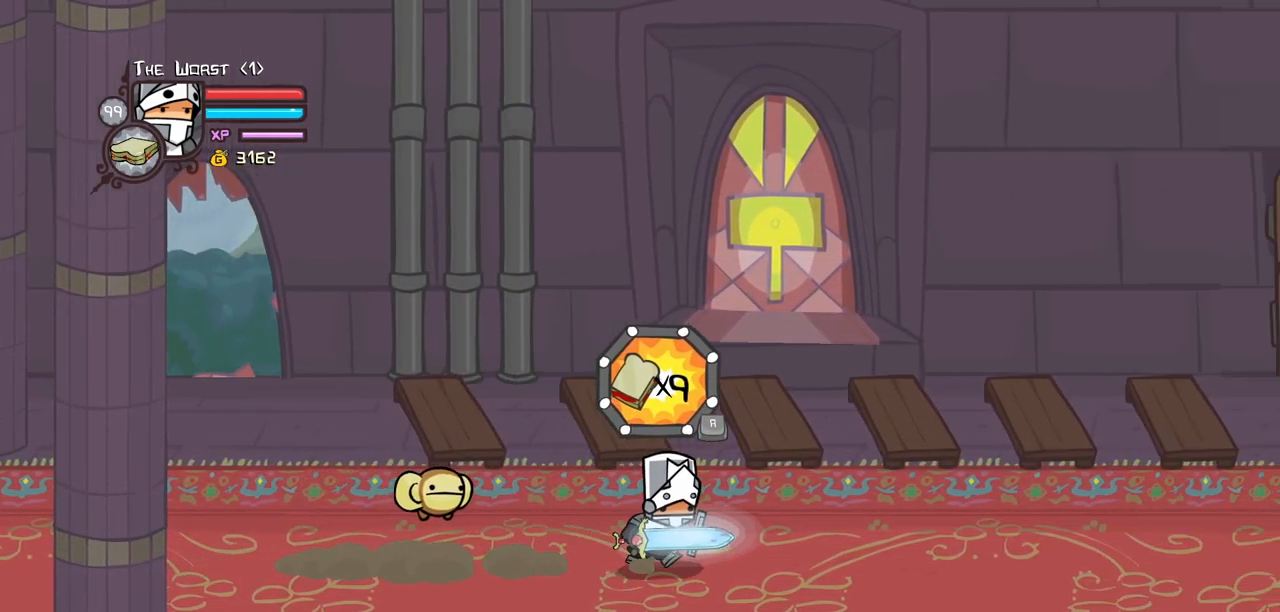
{"keys": ["right"], "events": [[117, "item", "down"], [200, "item", "up"]]}
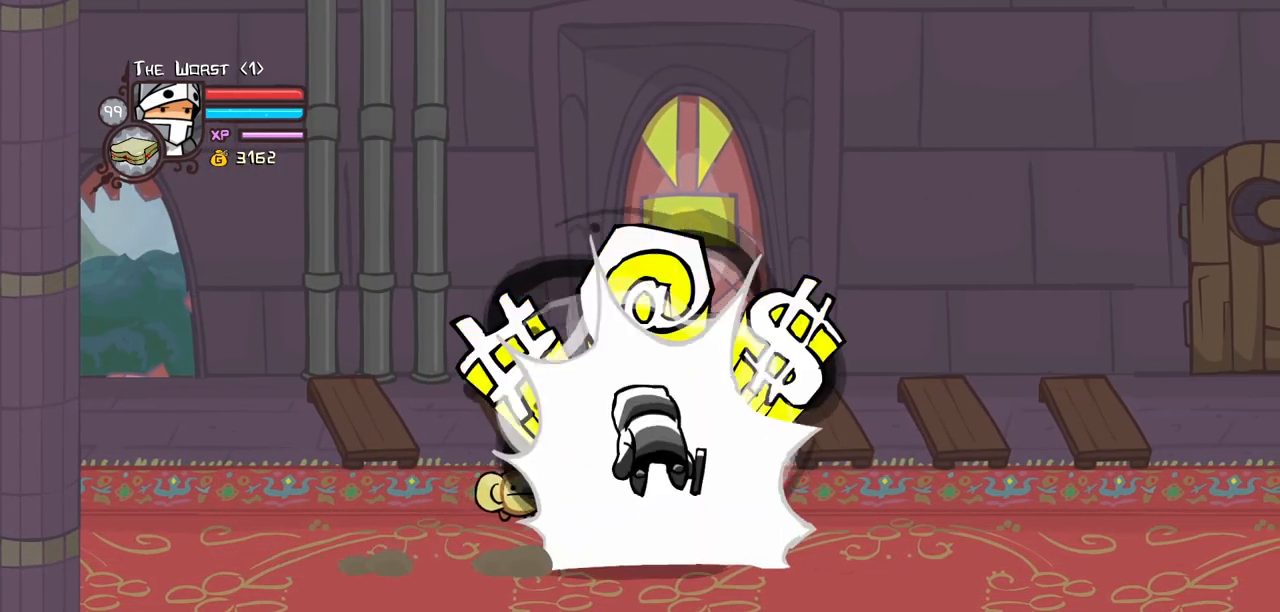
{"keys": ["right"], "events": []}
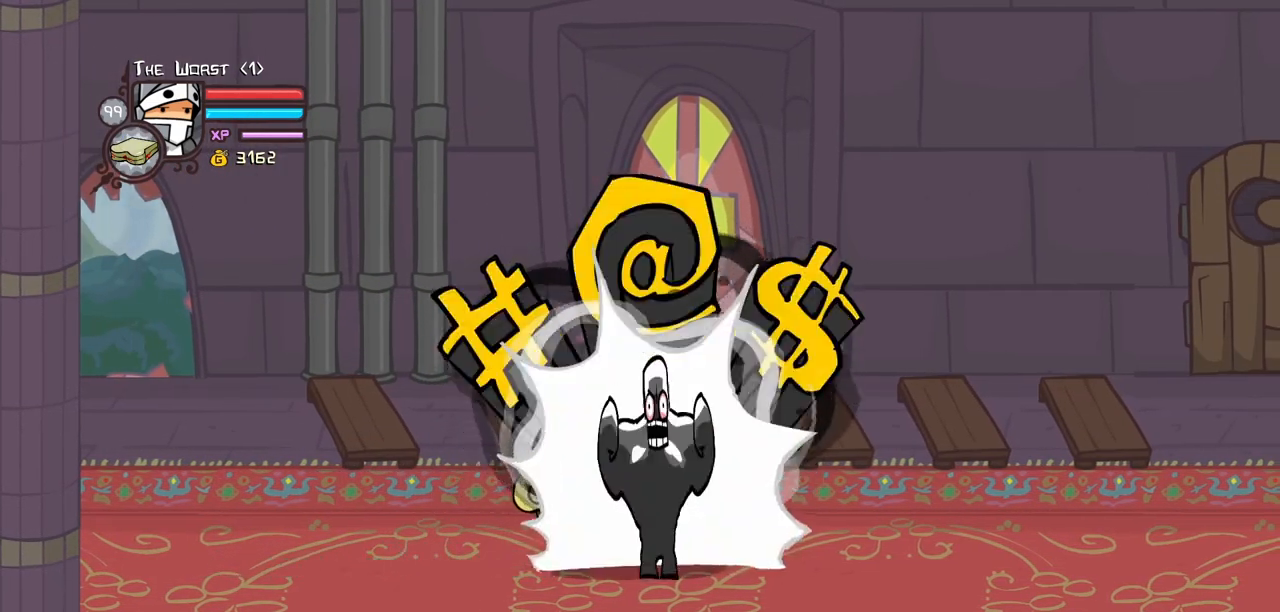
{"keys": ["right"], "events": []}
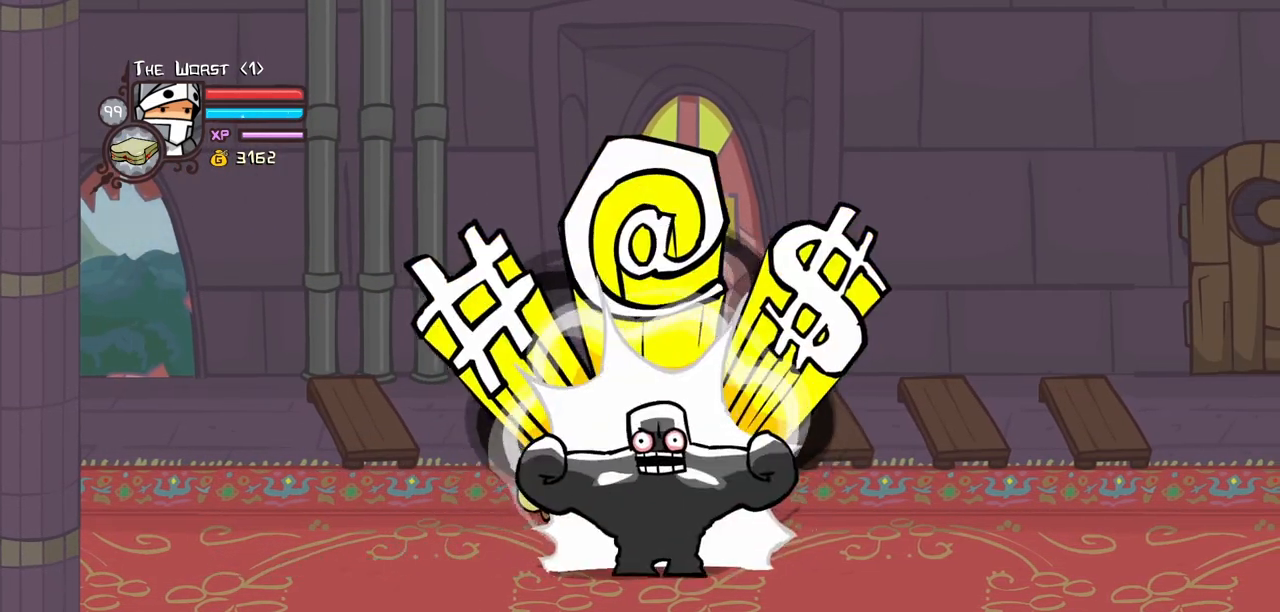
{"keys": ["right"], "events": []}
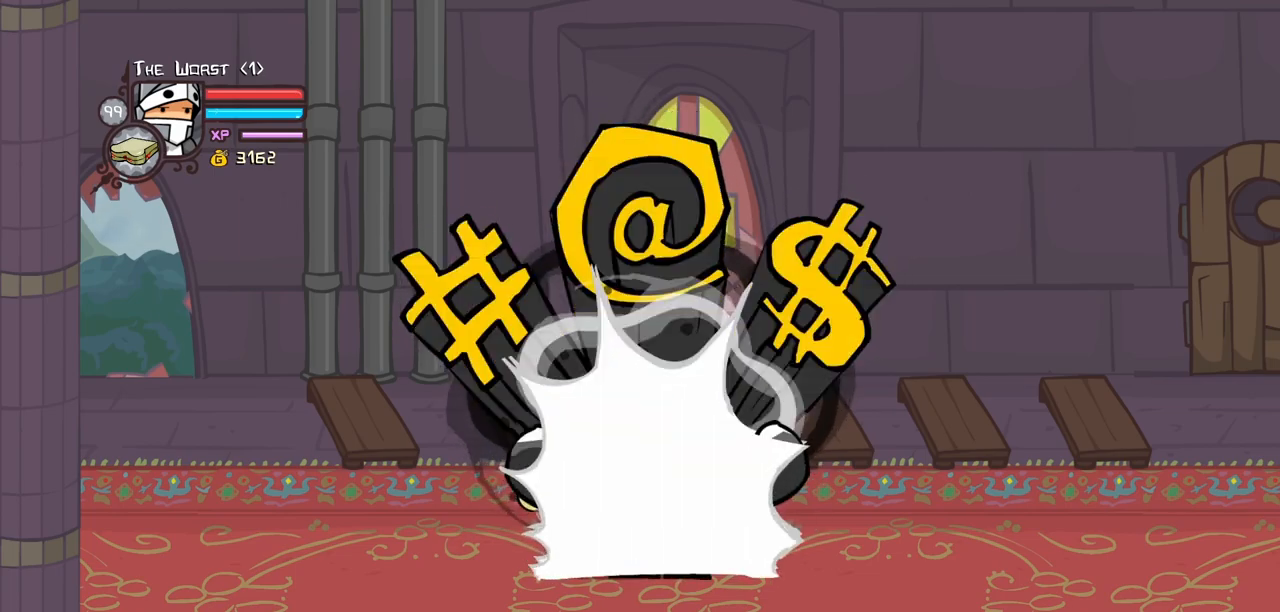
{"keys": ["right"], "events": []}
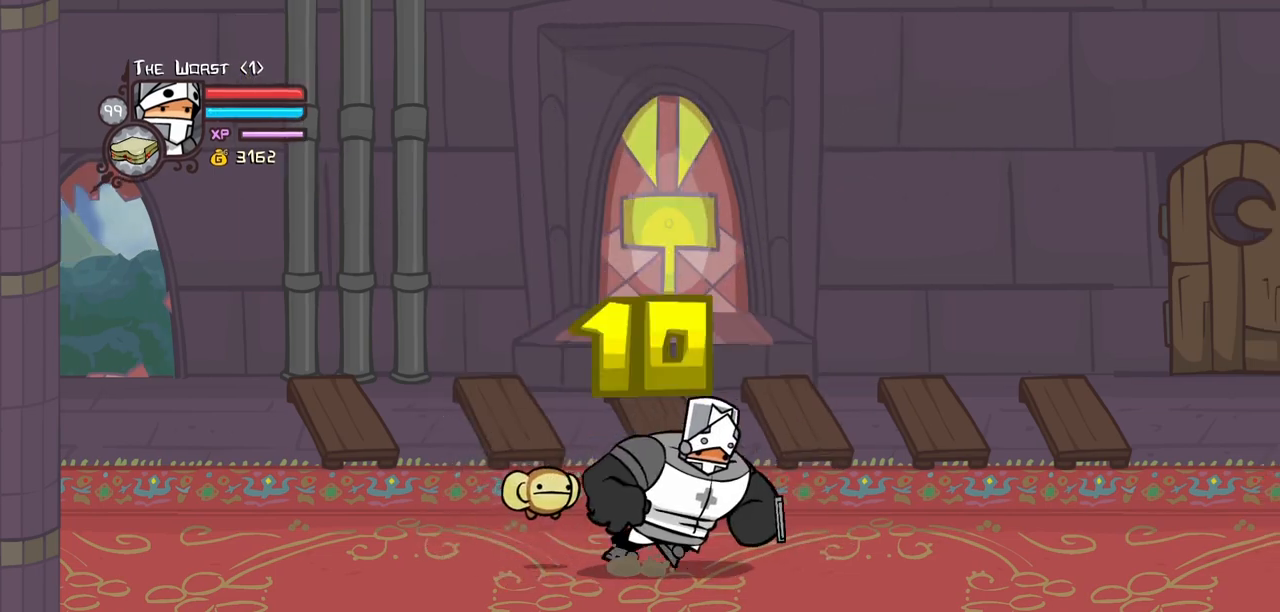
{"keys": [], "events": [[150, "iteml", "down"], [233, "iteml", "up"], [283, "iteml", "down"], [283, "right", "up"], [433, "iteml", "up"]]}
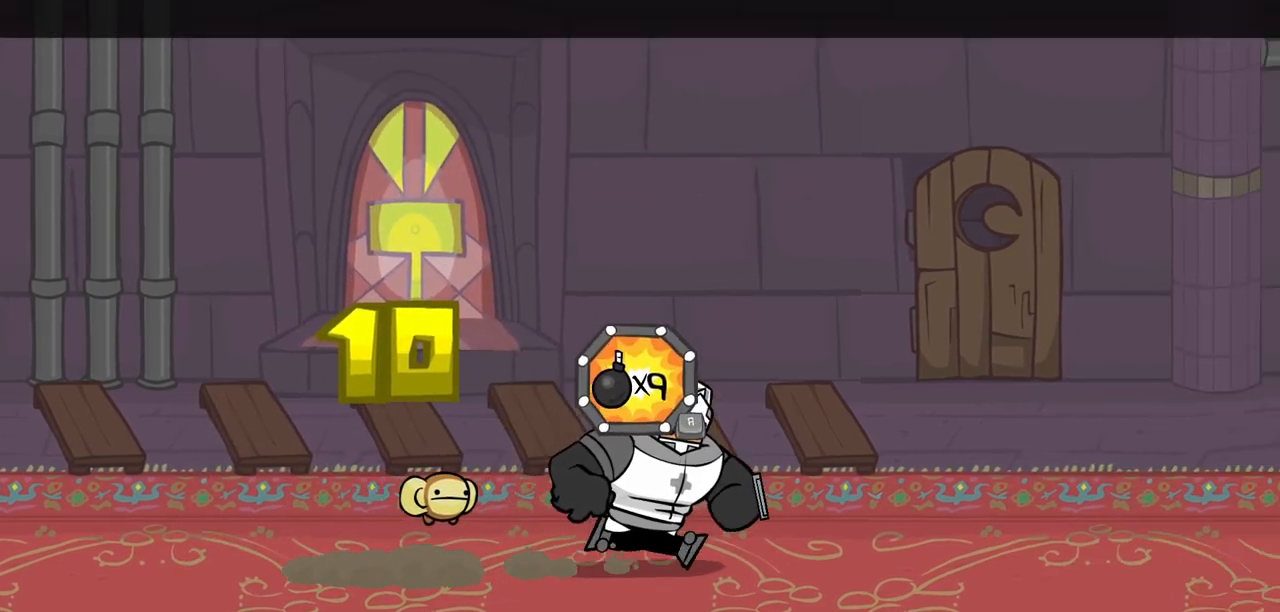
{"keys": ["right"], "events": [[483, "right", "down"]]}
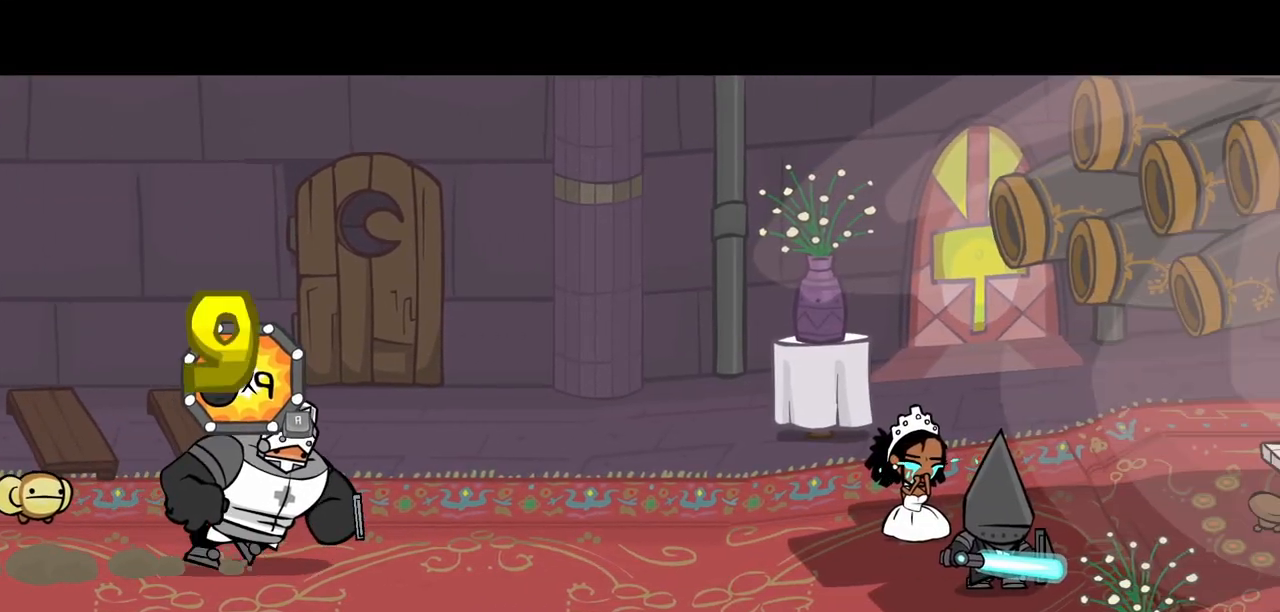
{"keys": ["right"], "events": []}
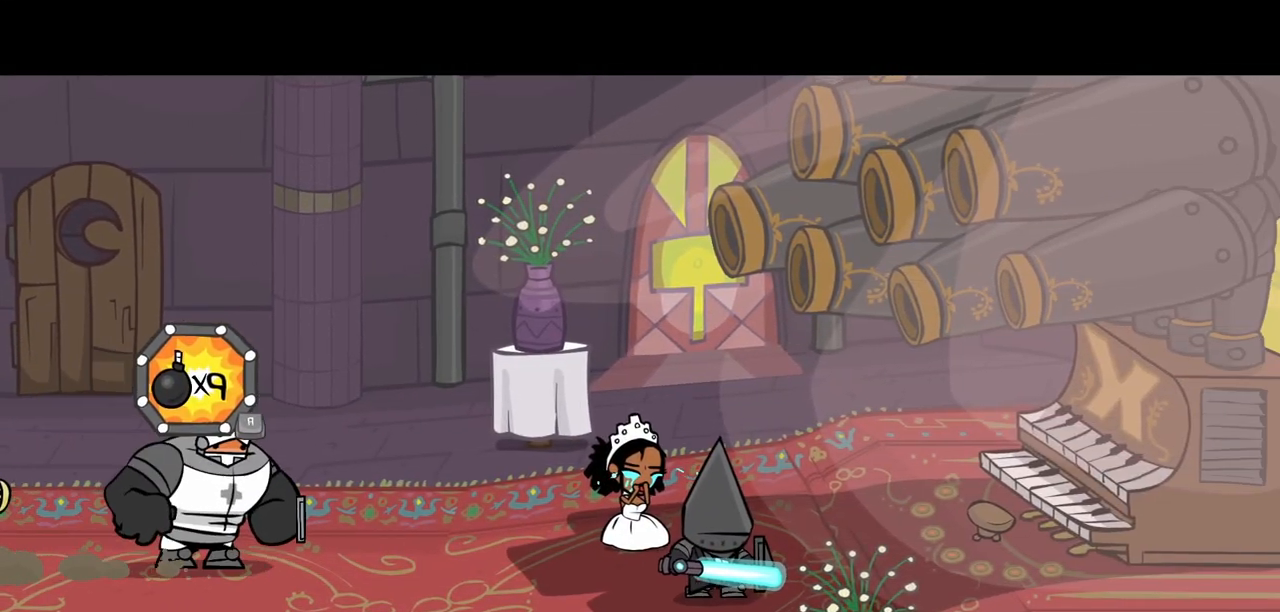
{"keys": ["right"], "events": []}
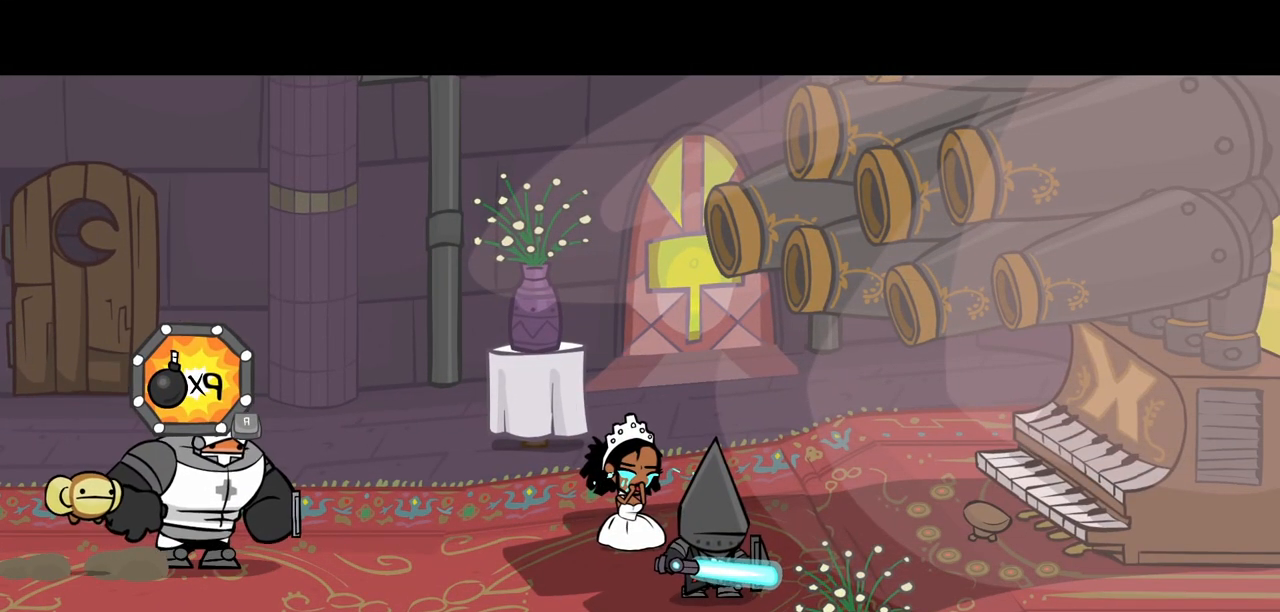
{"keys": [], "events": [[433, "right", "up"]]}
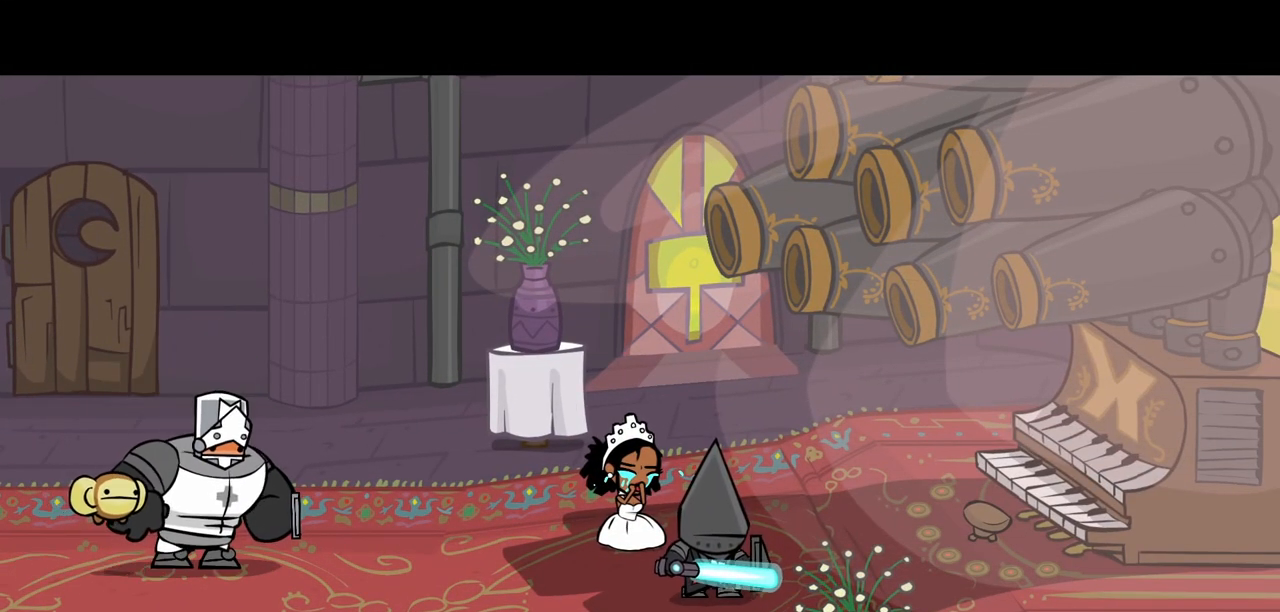
{"keys": [], "events": []}
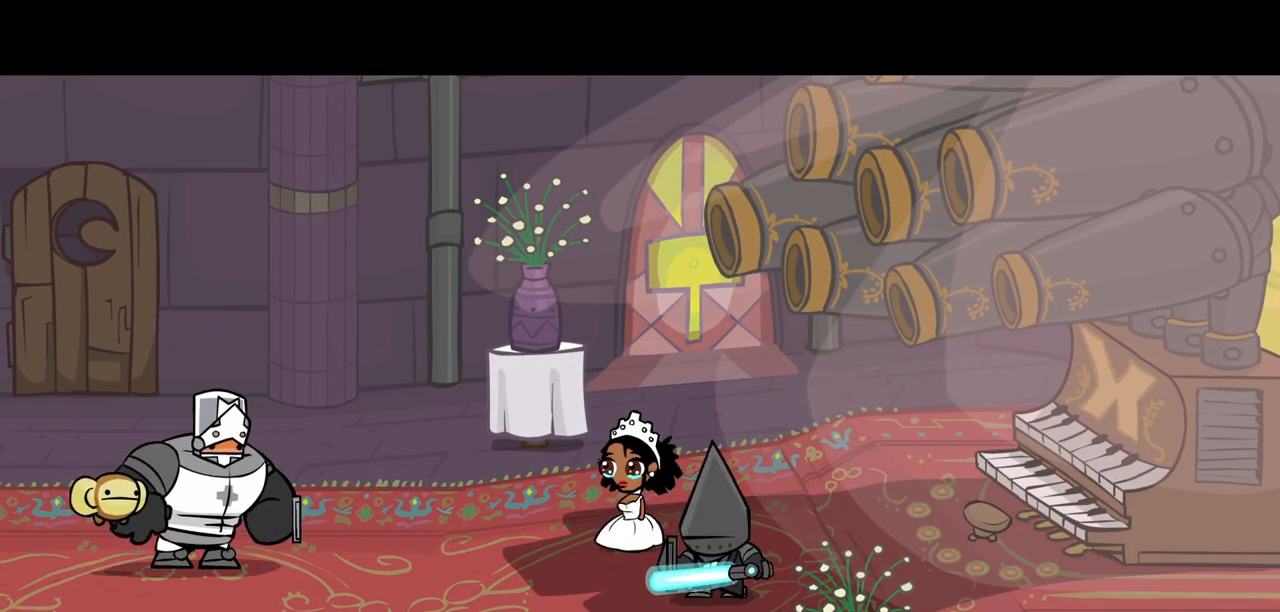
{"keys": [], "events": []}
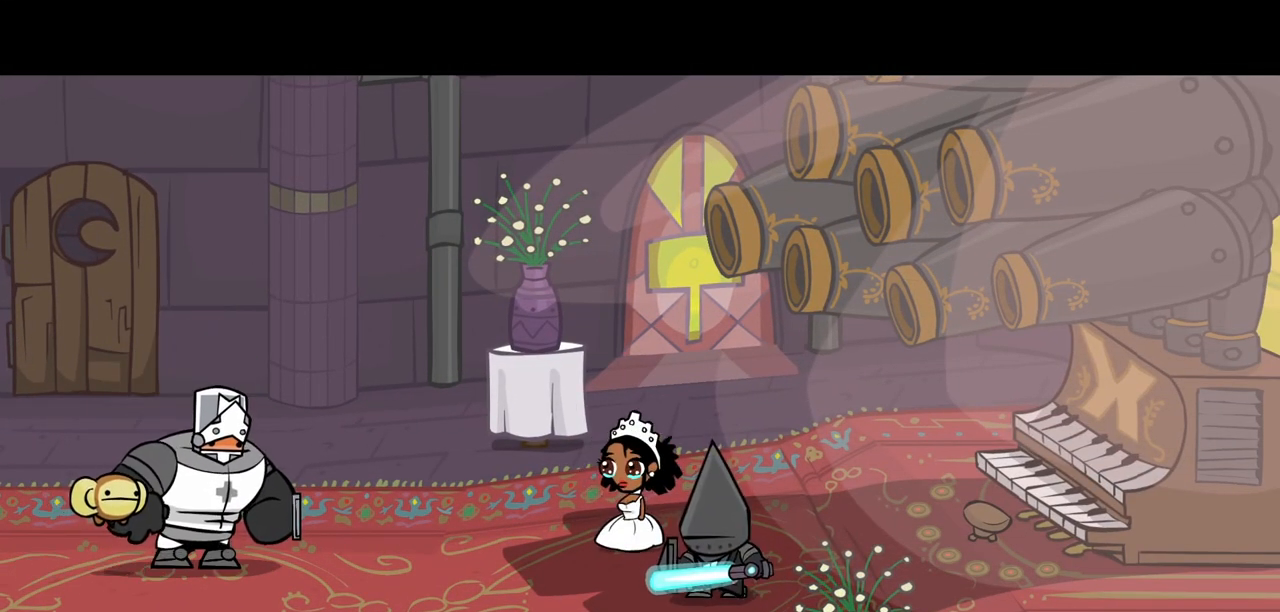
{"keys": ["right"], "events": [[483, "right", "down"]]}
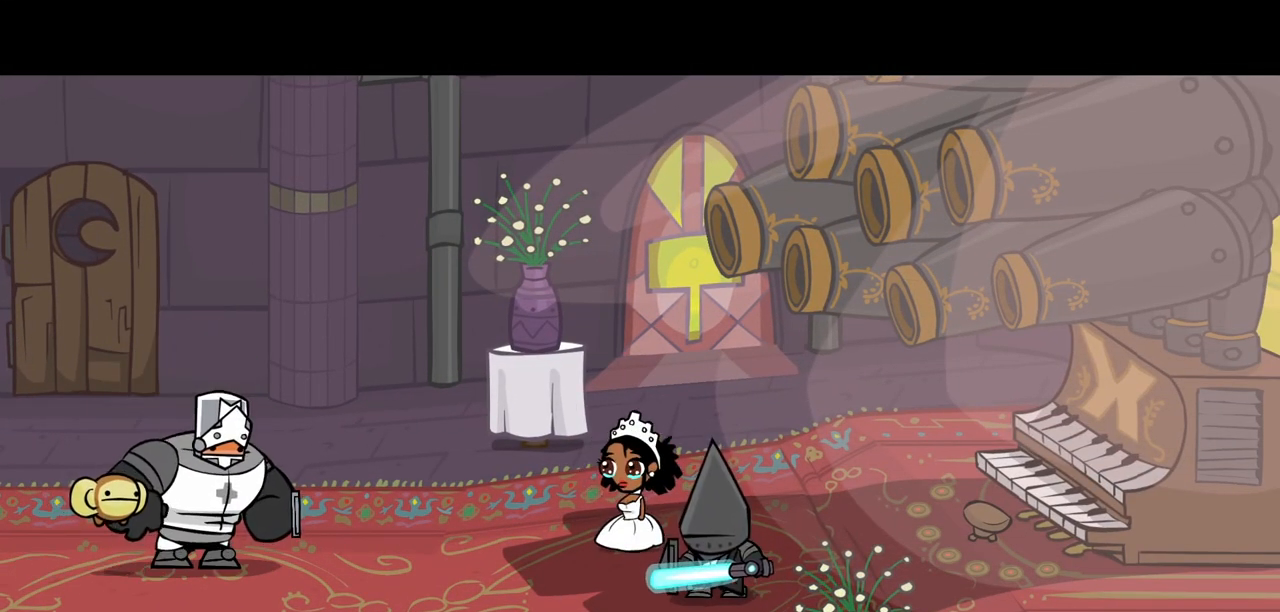
{"keys": ["right"], "events": []}
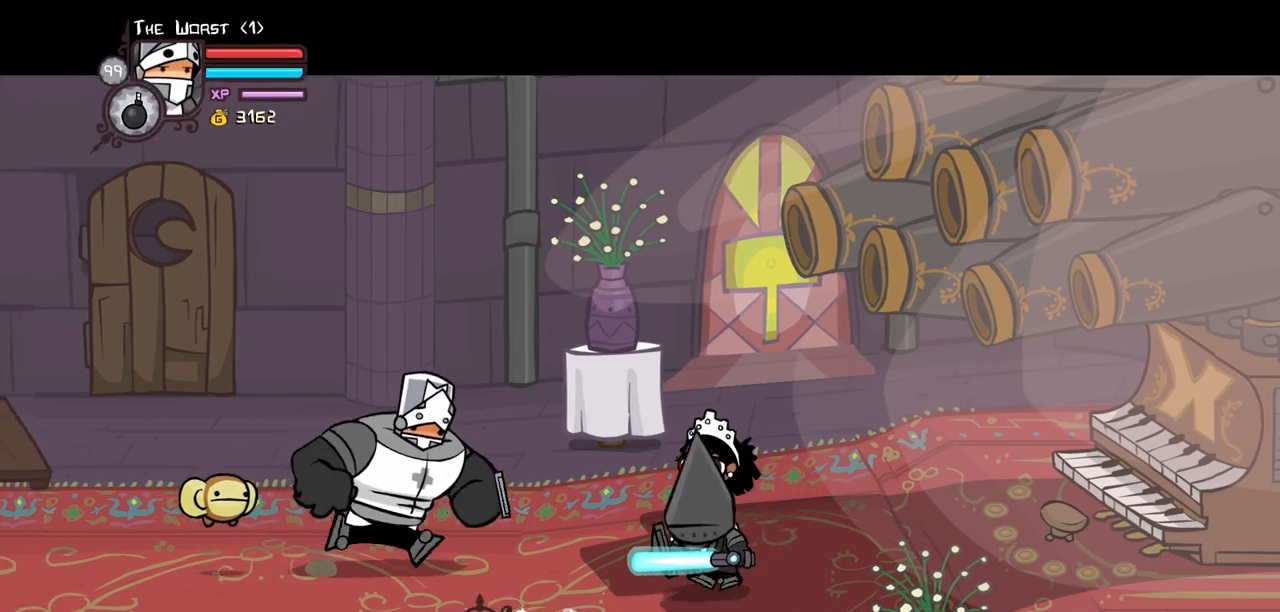
{"keys": ["heavy", "left", "right", "up"], "events": [[150, "down", "down"], [200, "jump", "down"], [200, "light", "down"], [283, "down", "up"], [333, "heavy", "down"], [333, "jump", "up"], [383, "light", "up"], [417, "up", "down"], [467, "left", "down"]]}
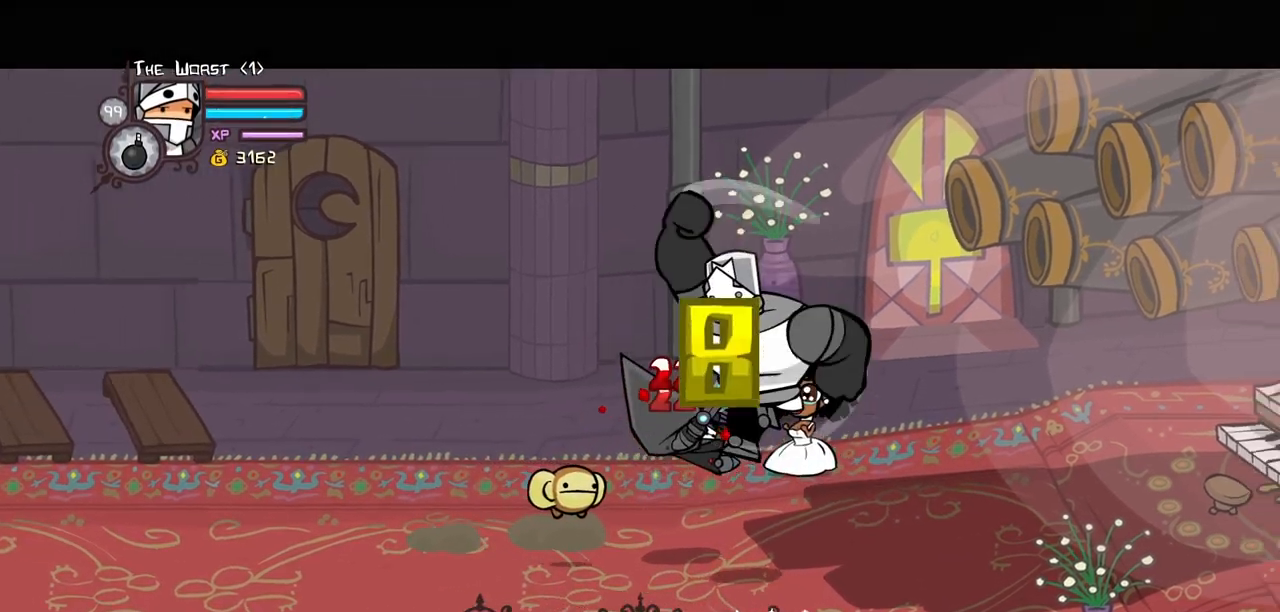
{"keys": ["jump", "up"], "events": [[67, "right", "up"], [117, "up", "up"], [250, "left", "up"], [300, "heavy", "up"], [400, "jump", "down"], [433, "up", "down"]]}
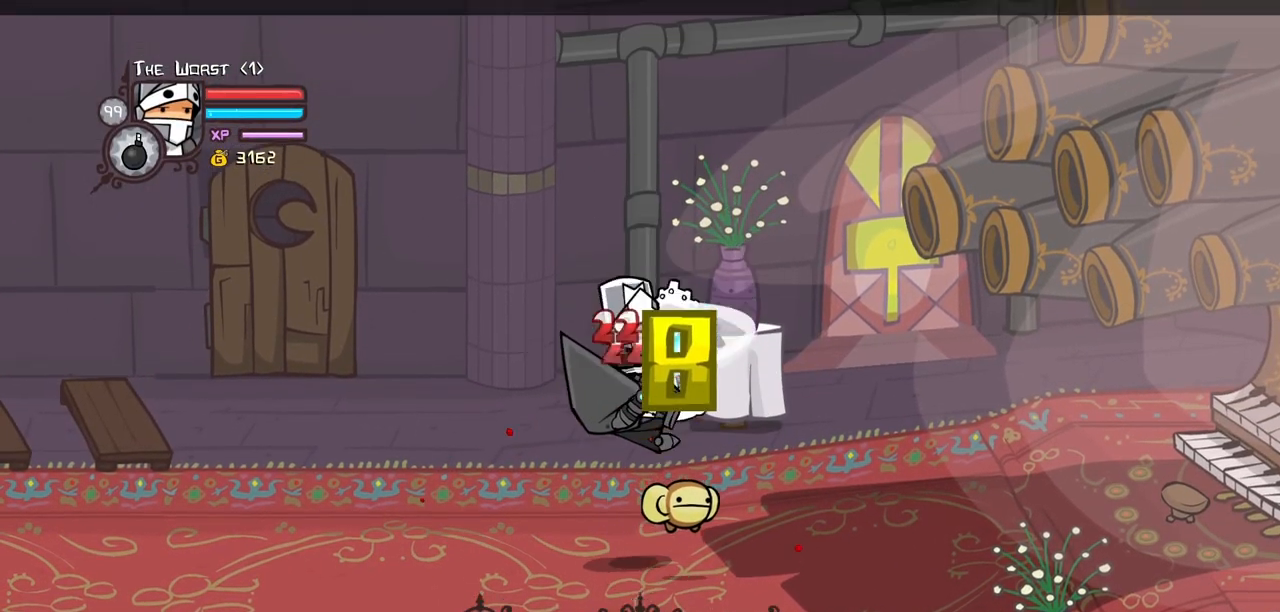
{"keys": ["heavy", "light"]}